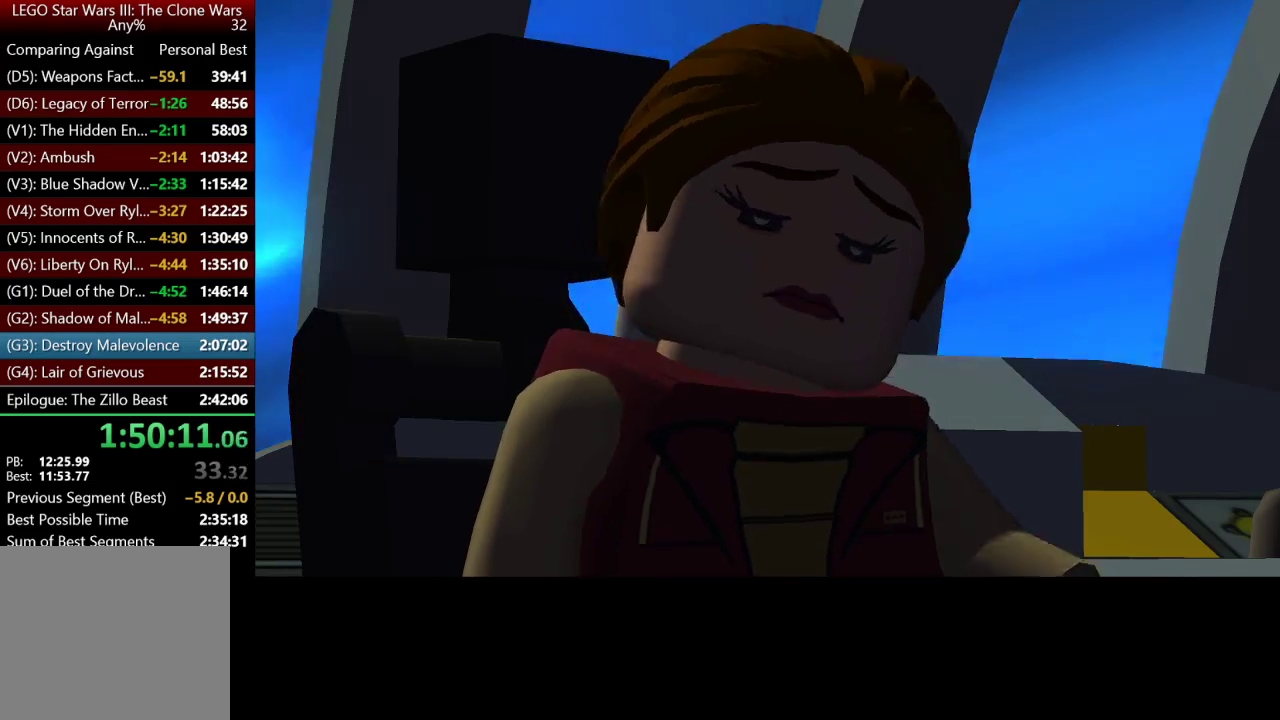
Gameplay with a controller (Xbox layout); each line is a JSON object with the inputs held at the frame after it. "button_events" lists button changes between this image and that frame as [ms after this image, input, new state], when the widget could be followed in between (sticks are given only as held states). Not read: R1.
{"buttons": [], "left_stick": "down-left", "right_stick": "center", "button_events": []}
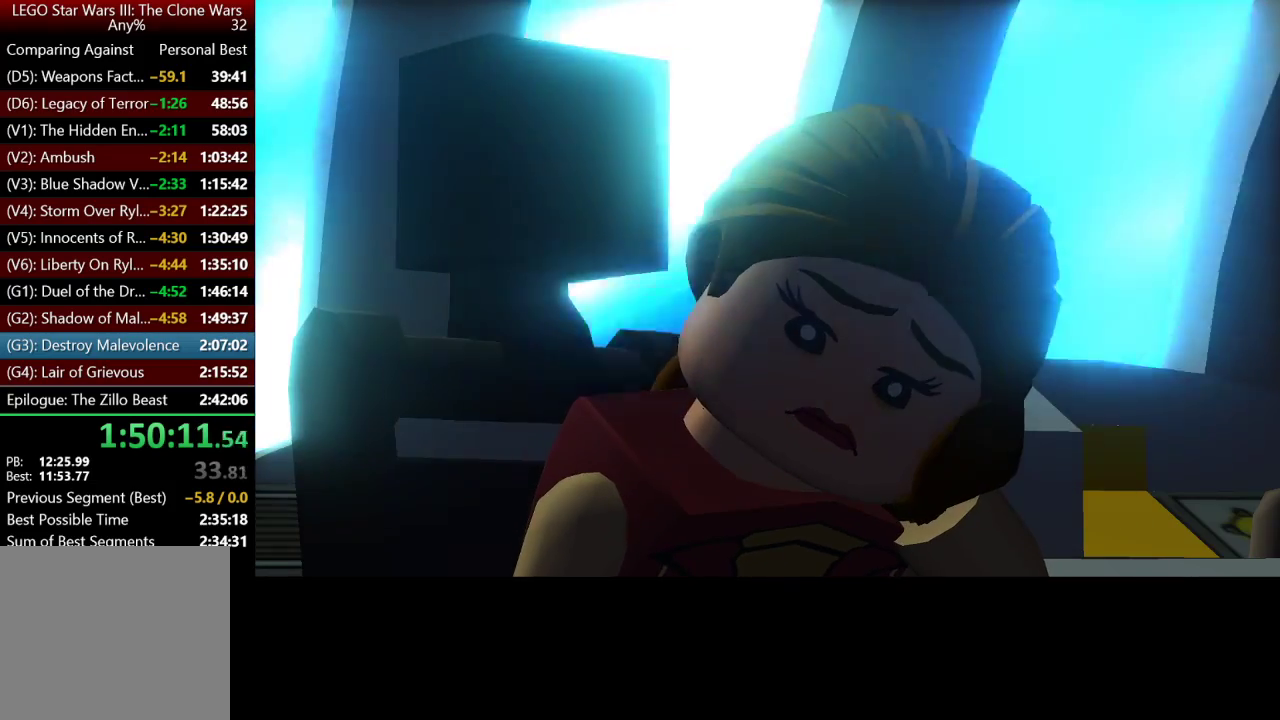
{"buttons": [], "left_stick": "down-left", "right_stick": "center", "button_events": []}
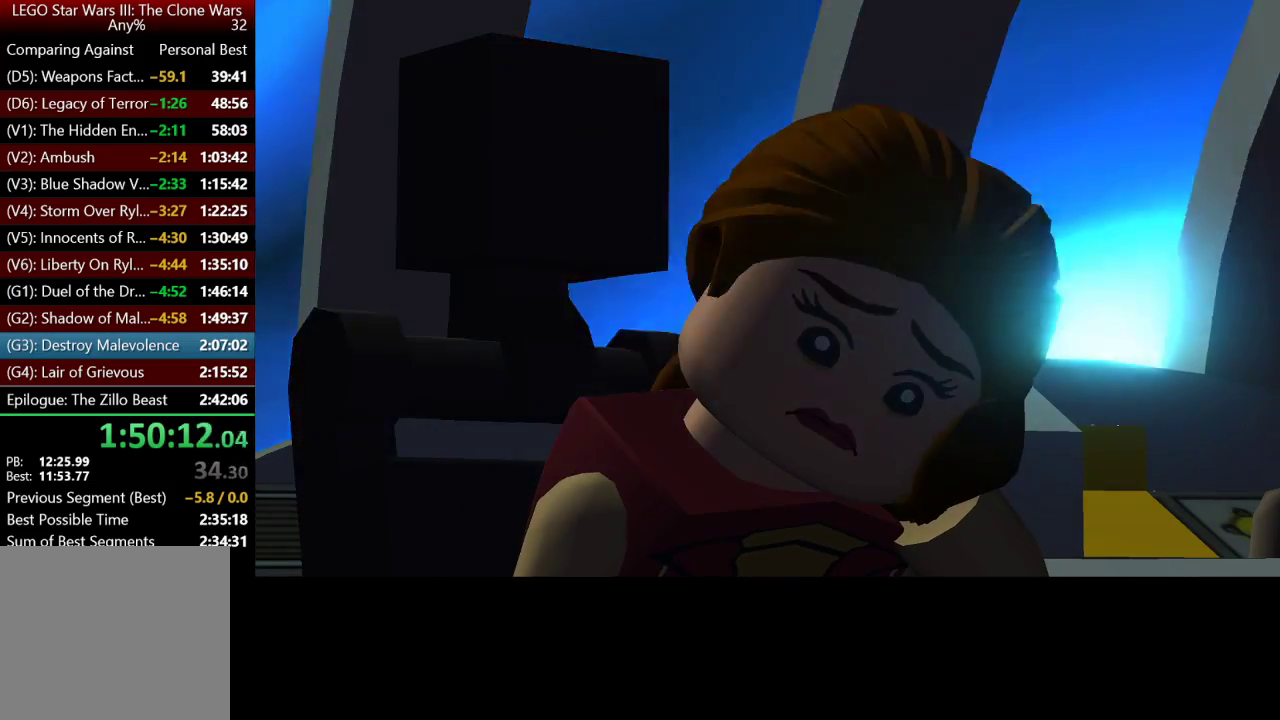
{"buttons": [], "left_stick": "down-left", "right_stick": "center", "button_events": []}
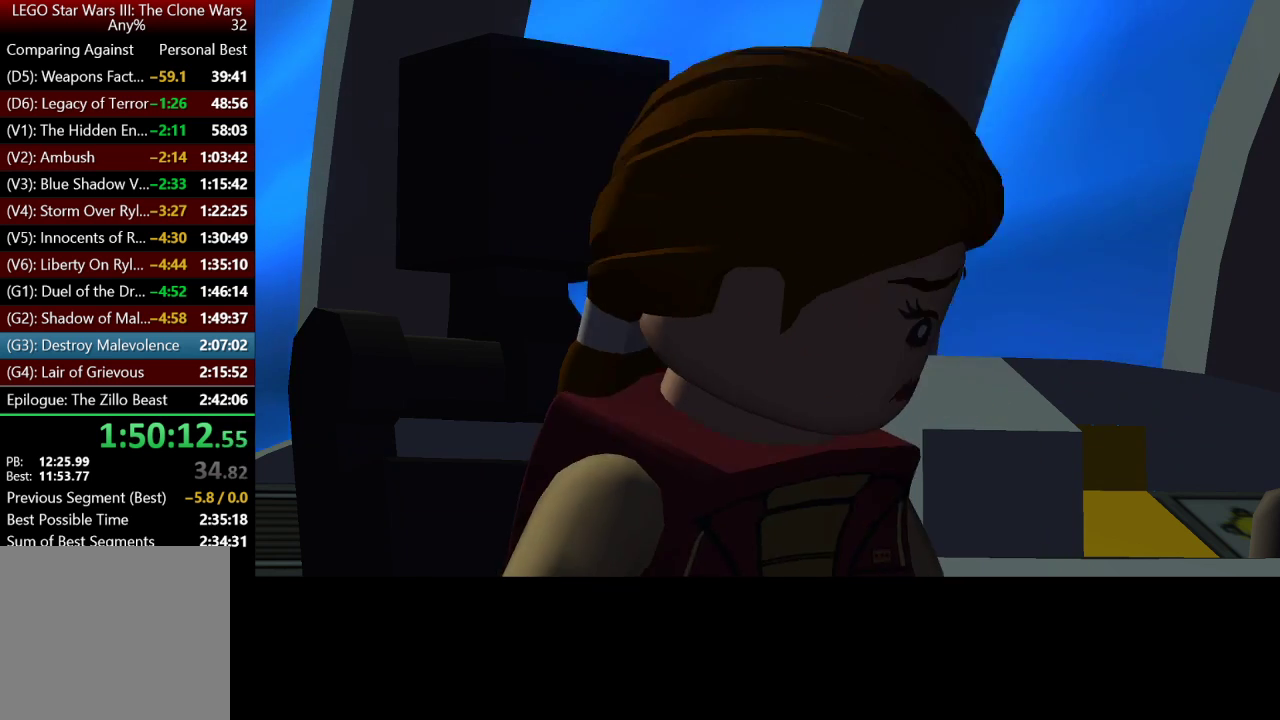
{"buttons": [], "left_stick": "left", "right_stick": "center", "button_events": []}
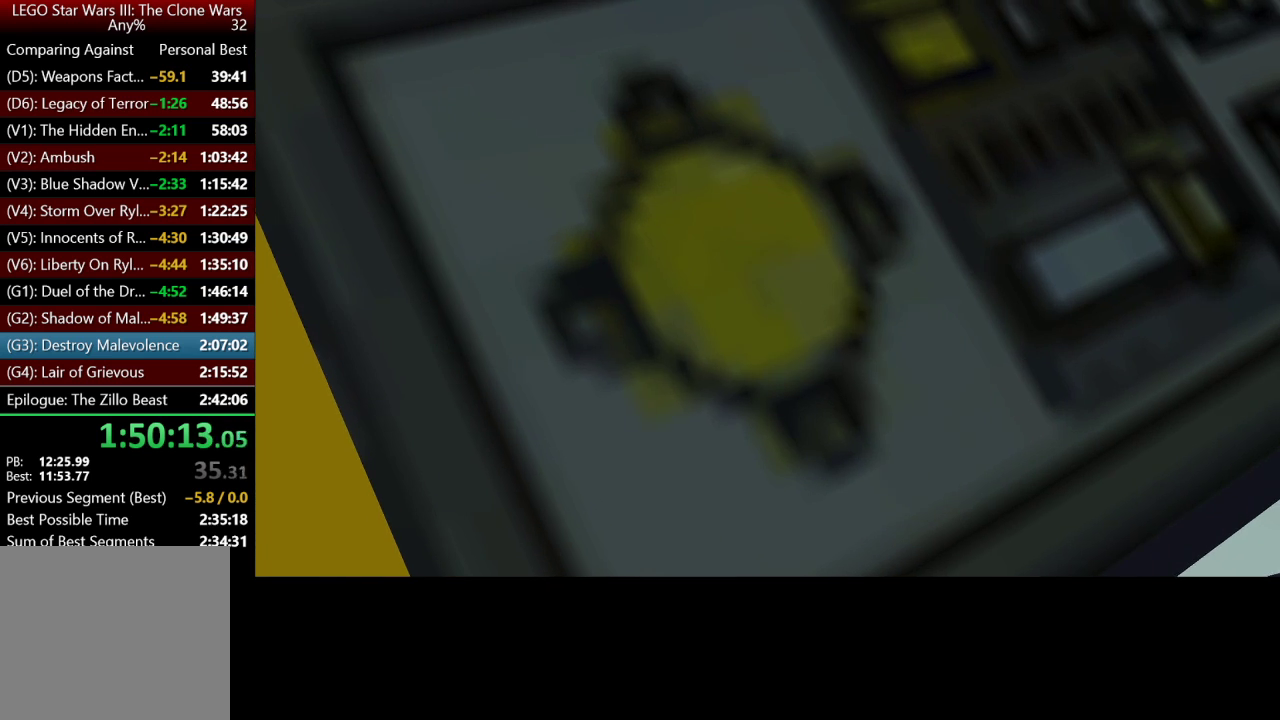
{"buttons": [], "left_stick": "center", "right_stick": "center", "button_events": []}